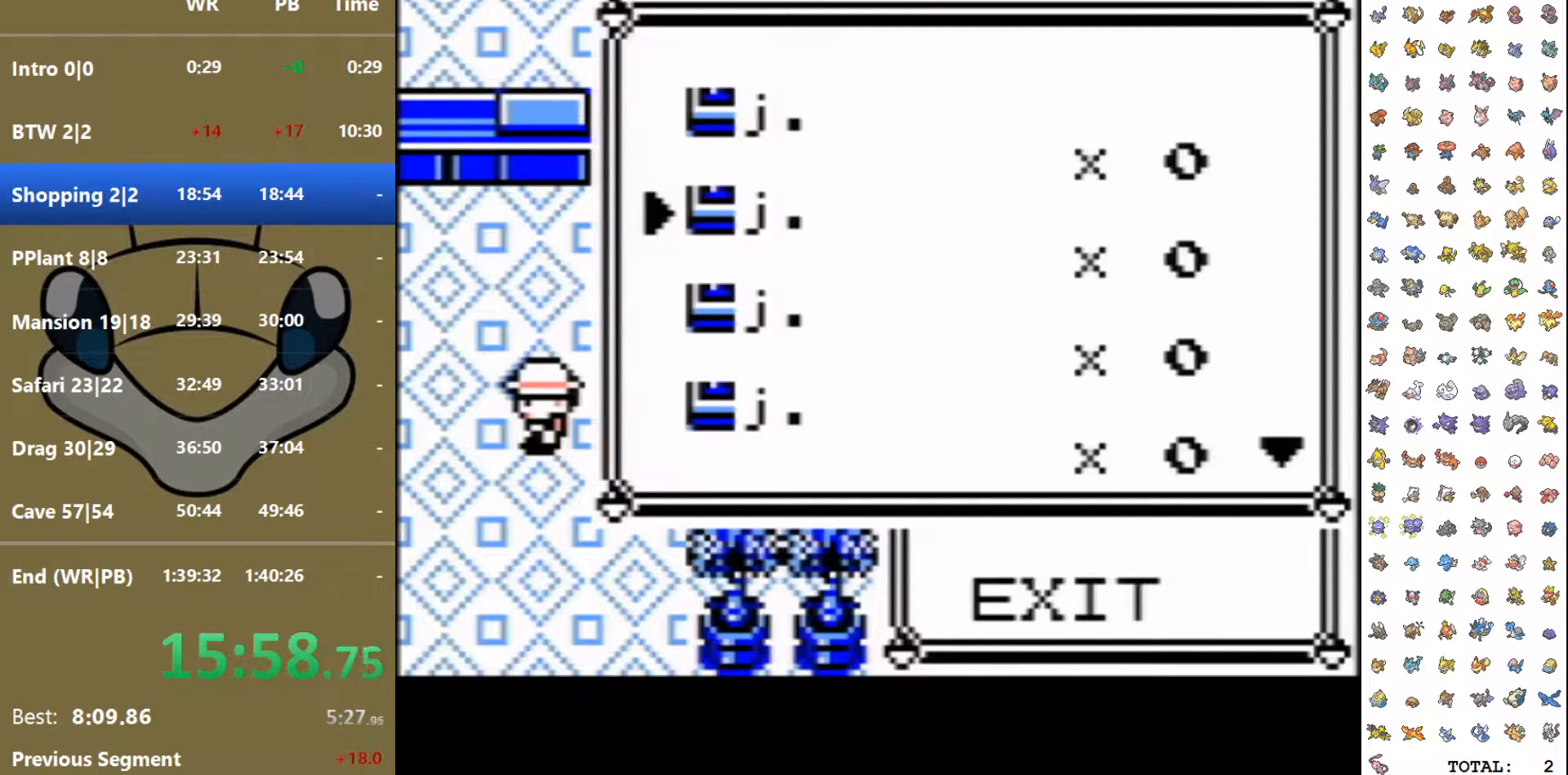
Gameplay with a controller (Nintendo layout); each line is a JSON object with the inputs held at the frame after it (dt_ms = milliseconds from this image to that frame). "events" lists button and stick changes between this image and that frame as [ms after this image, input, new state], when the widget could be followed in between. Not read: L3 R3 SELECT.
{"dt_ms": 500, "buttons": ["DPAD_DOWN"], "events": []}
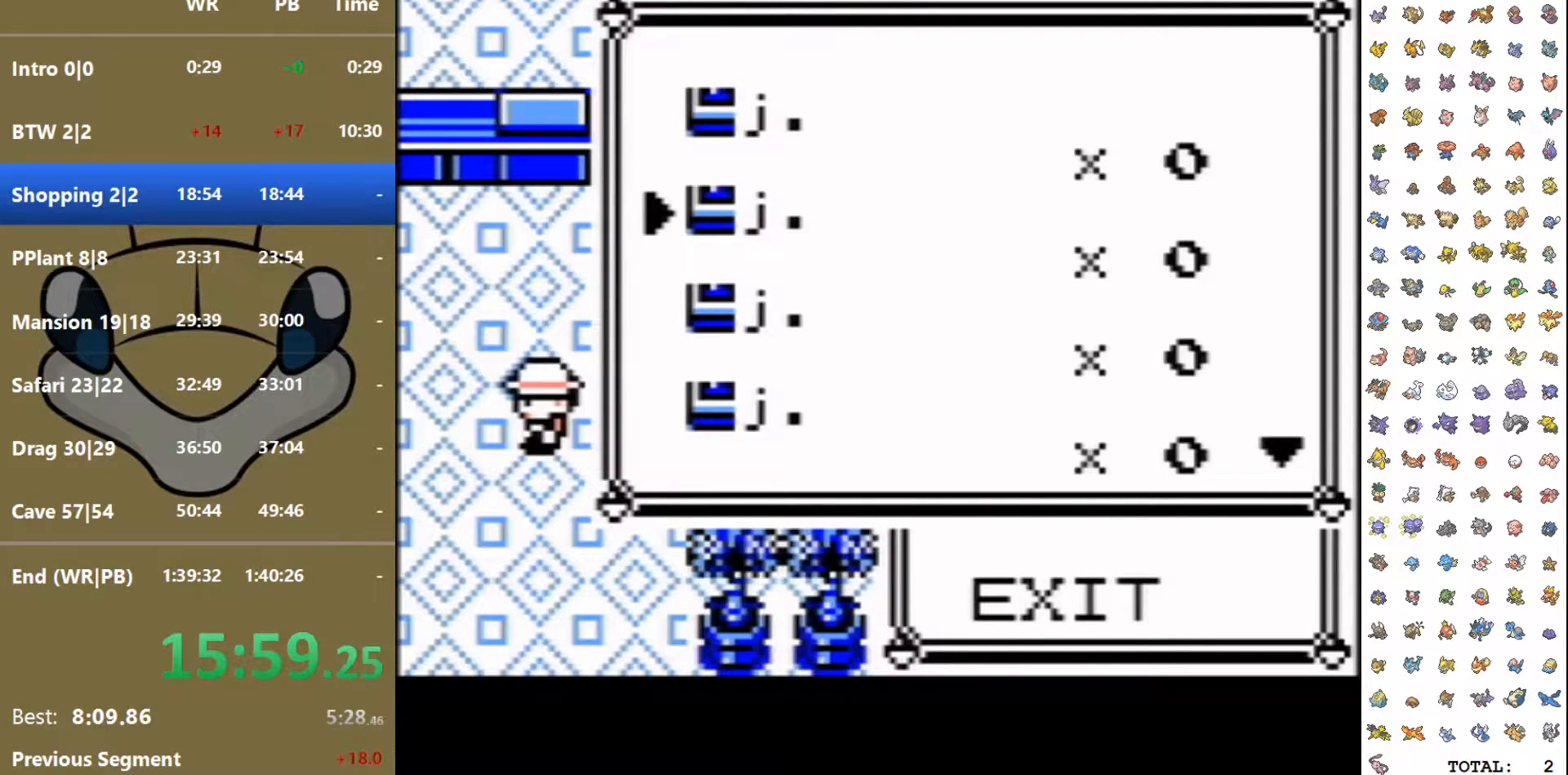
{"dt_ms": 500, "buttons": ["DPAD_DOWN"], "events": []}
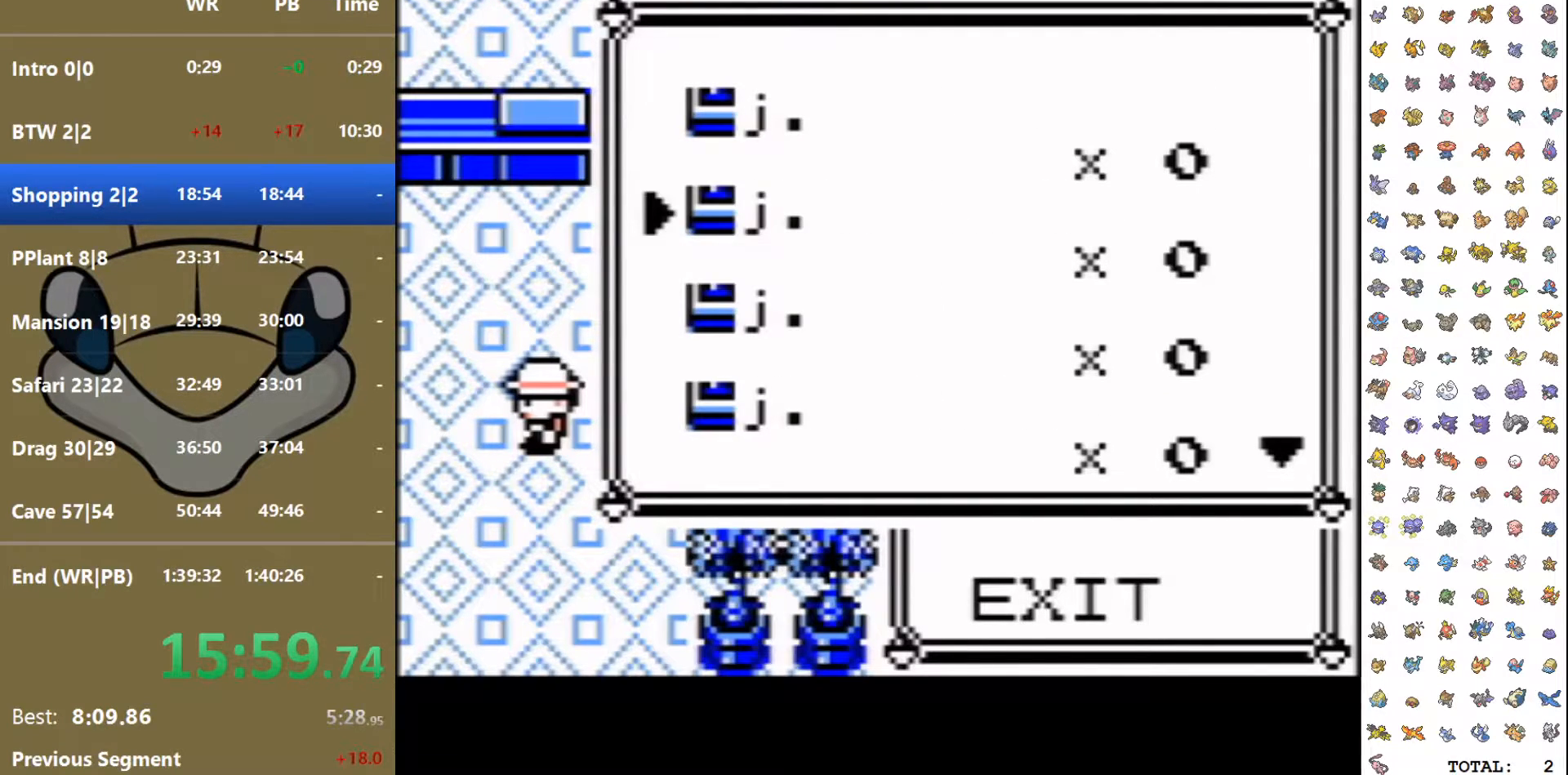
{"dt_ms": 500, "buttons": ["DPAD_DOWN"], "events": []}
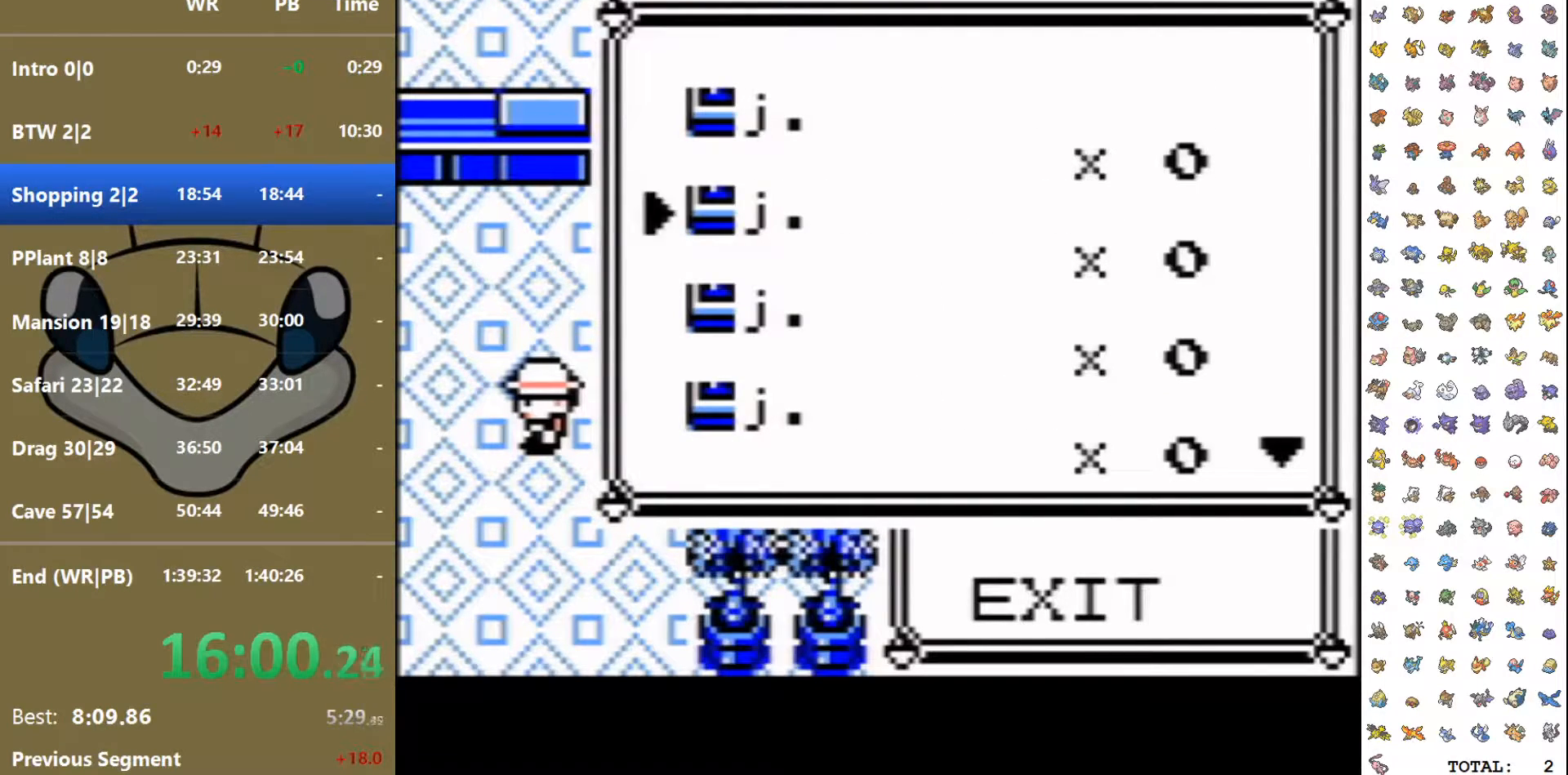
{"dt_ms": 1000, "buttons": ["DPAD_DOWN"]}
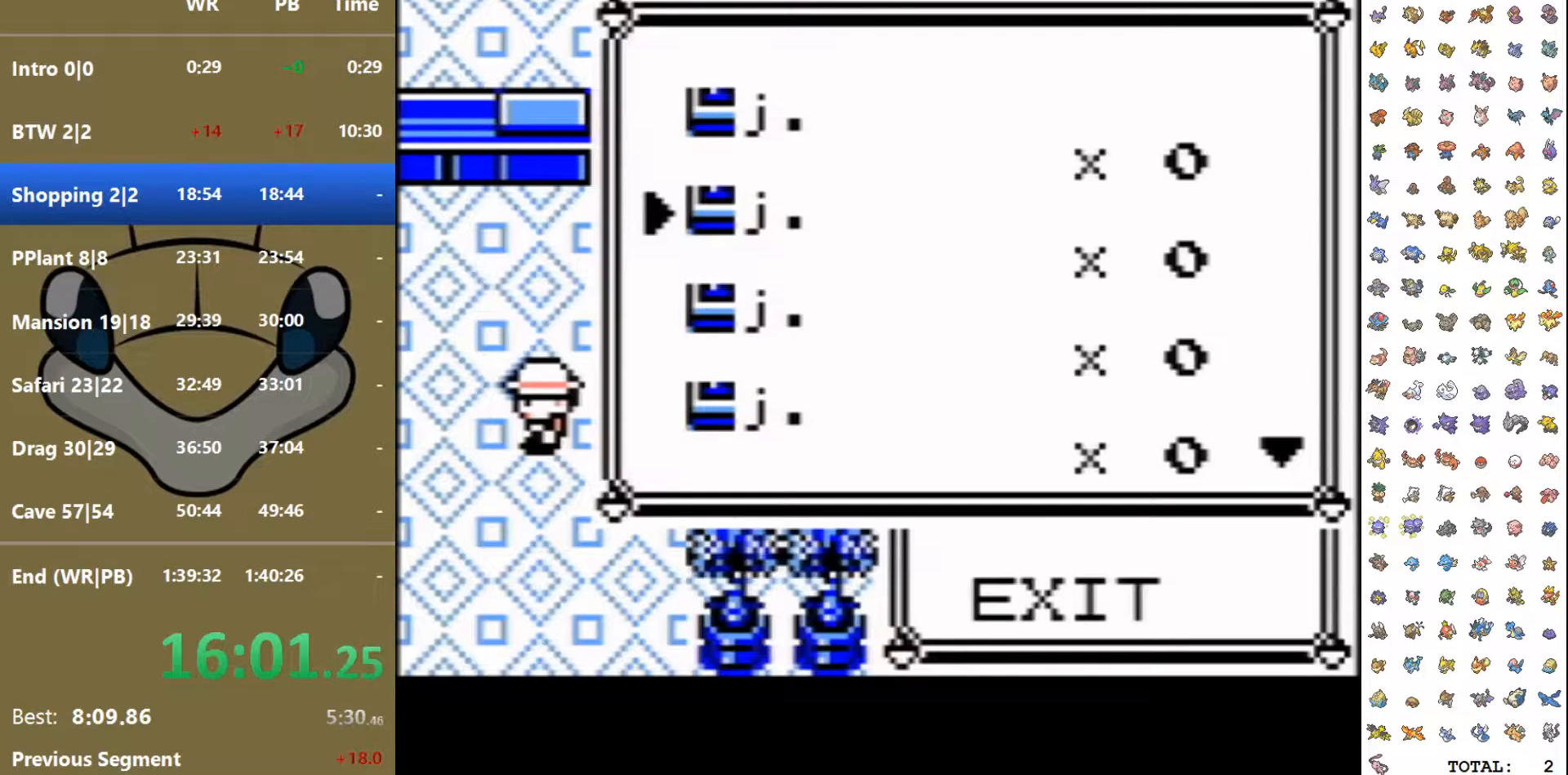
{"dt_ms": 500, "buttons": ["DPAD_DOWN"], "events": []}
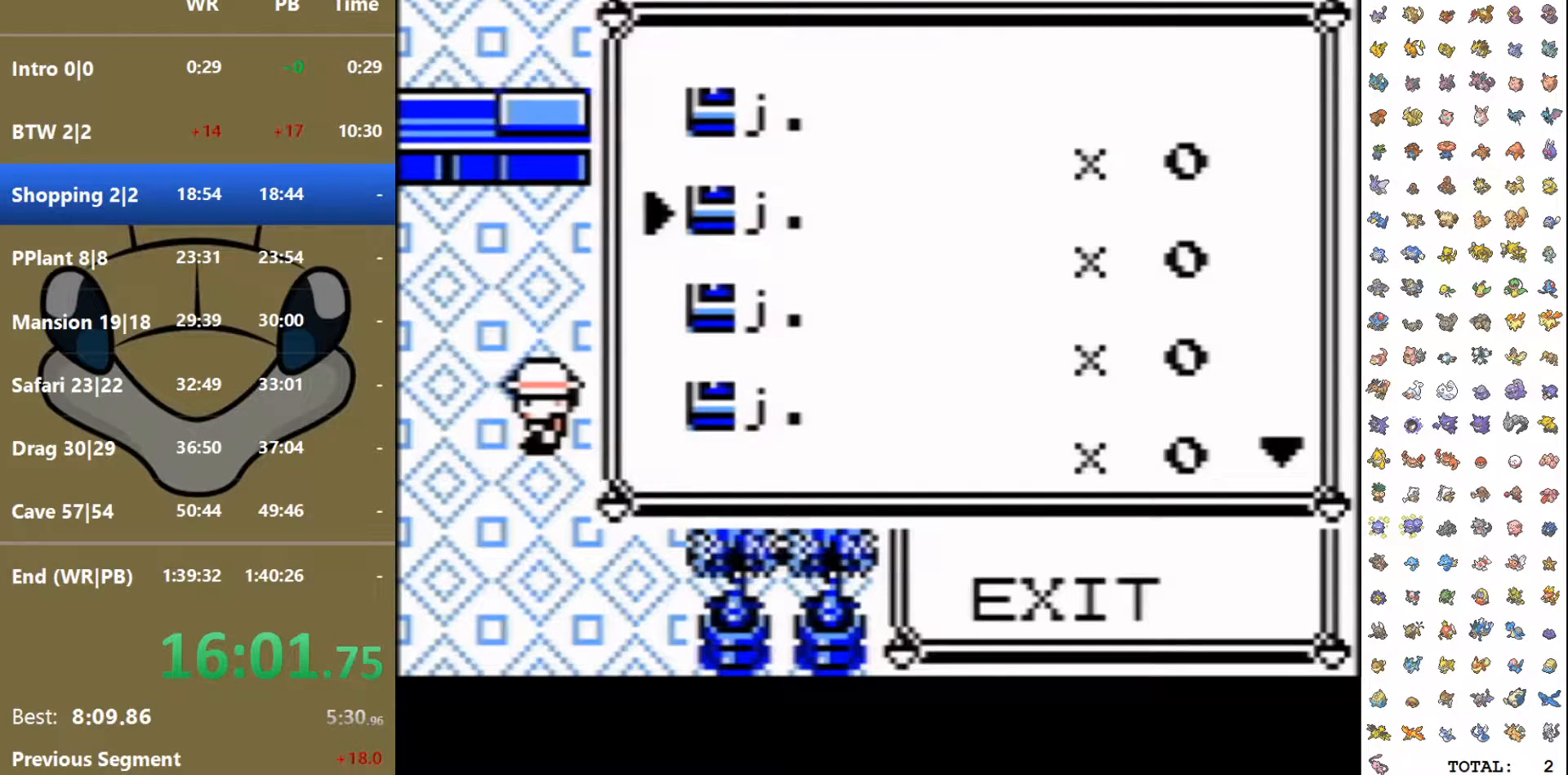
{"dt_ms": 500, "buttons": ["DPAD_DOWN"], "events": []}
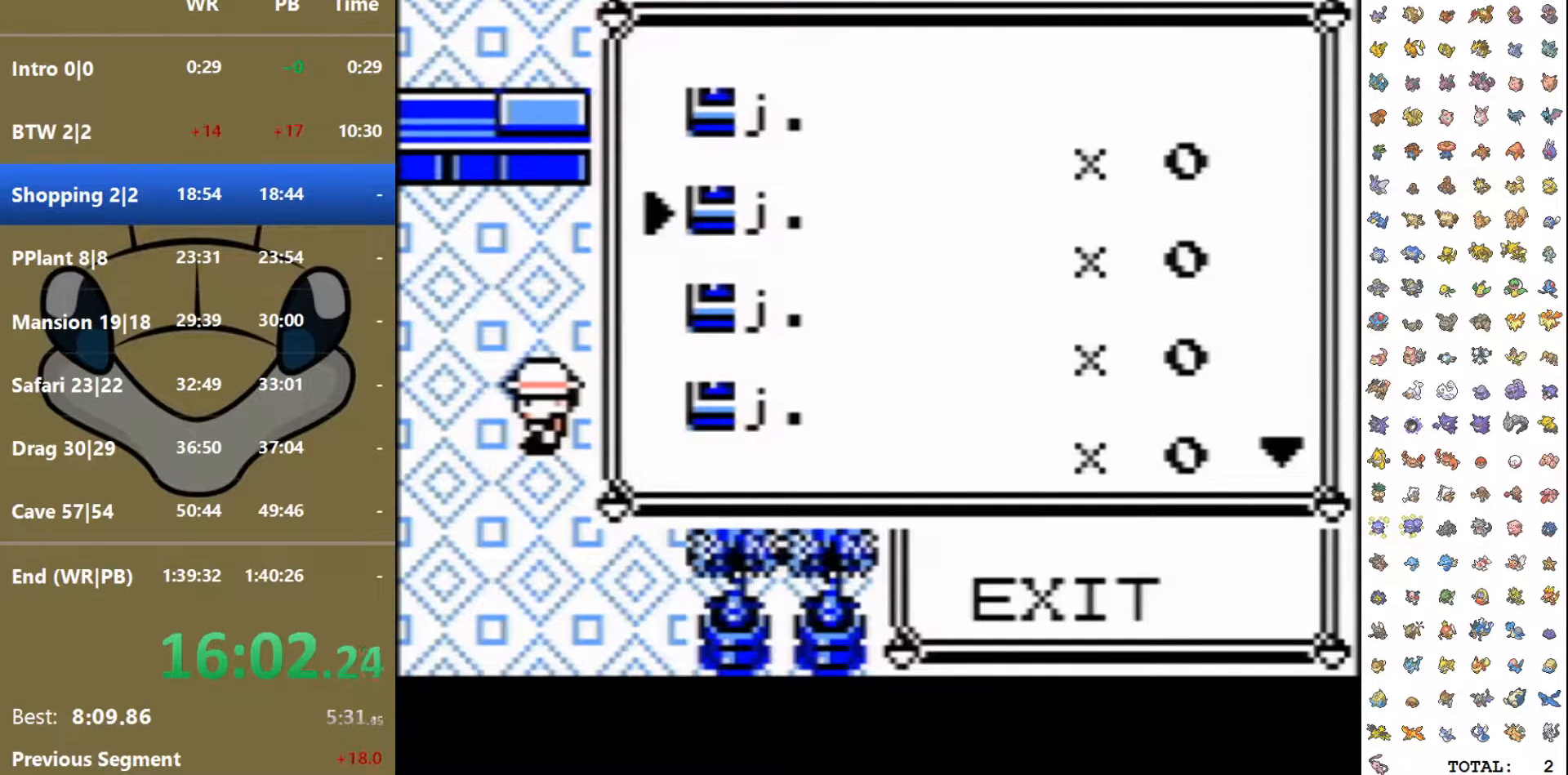
{"dt_ms": 500, "buttons": ["DPAD_DOWN"], "events": []}
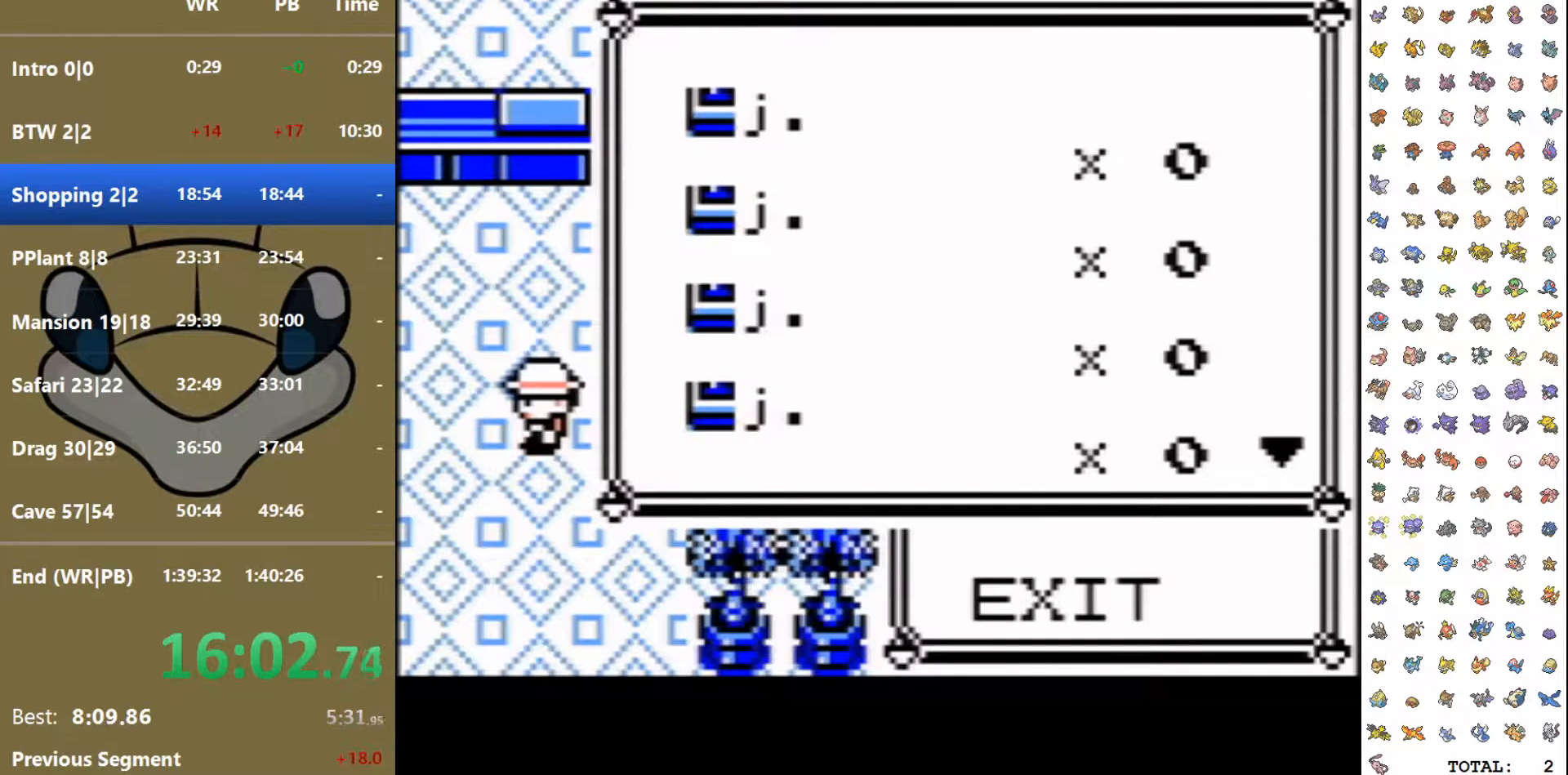
{"dt_ms": 500, "buttons": ["DPAD_DOWN"], "events": []}
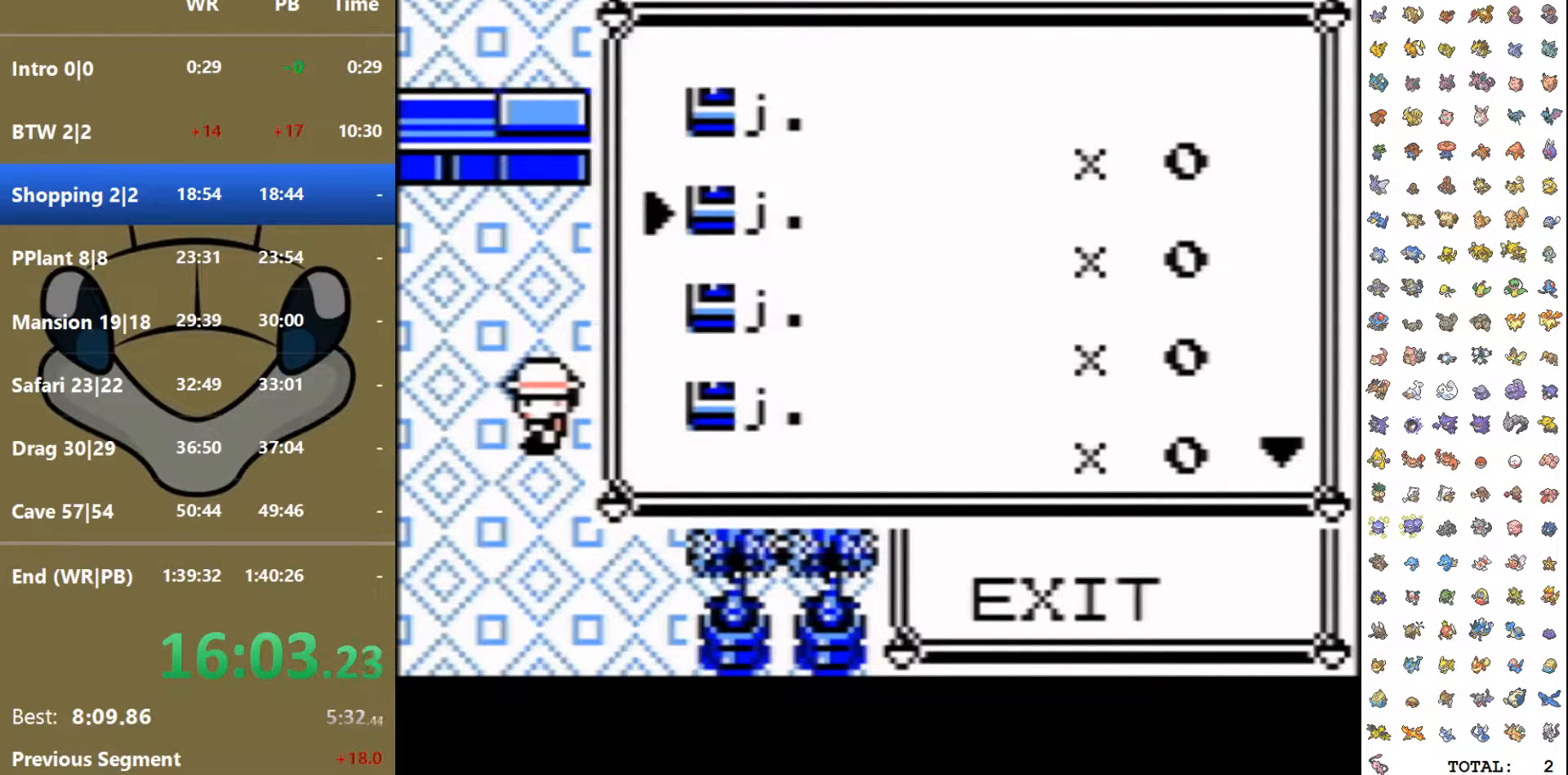
{"dt_ms": 500, "buttons": ["DPAD_DOWN"], "events": []}
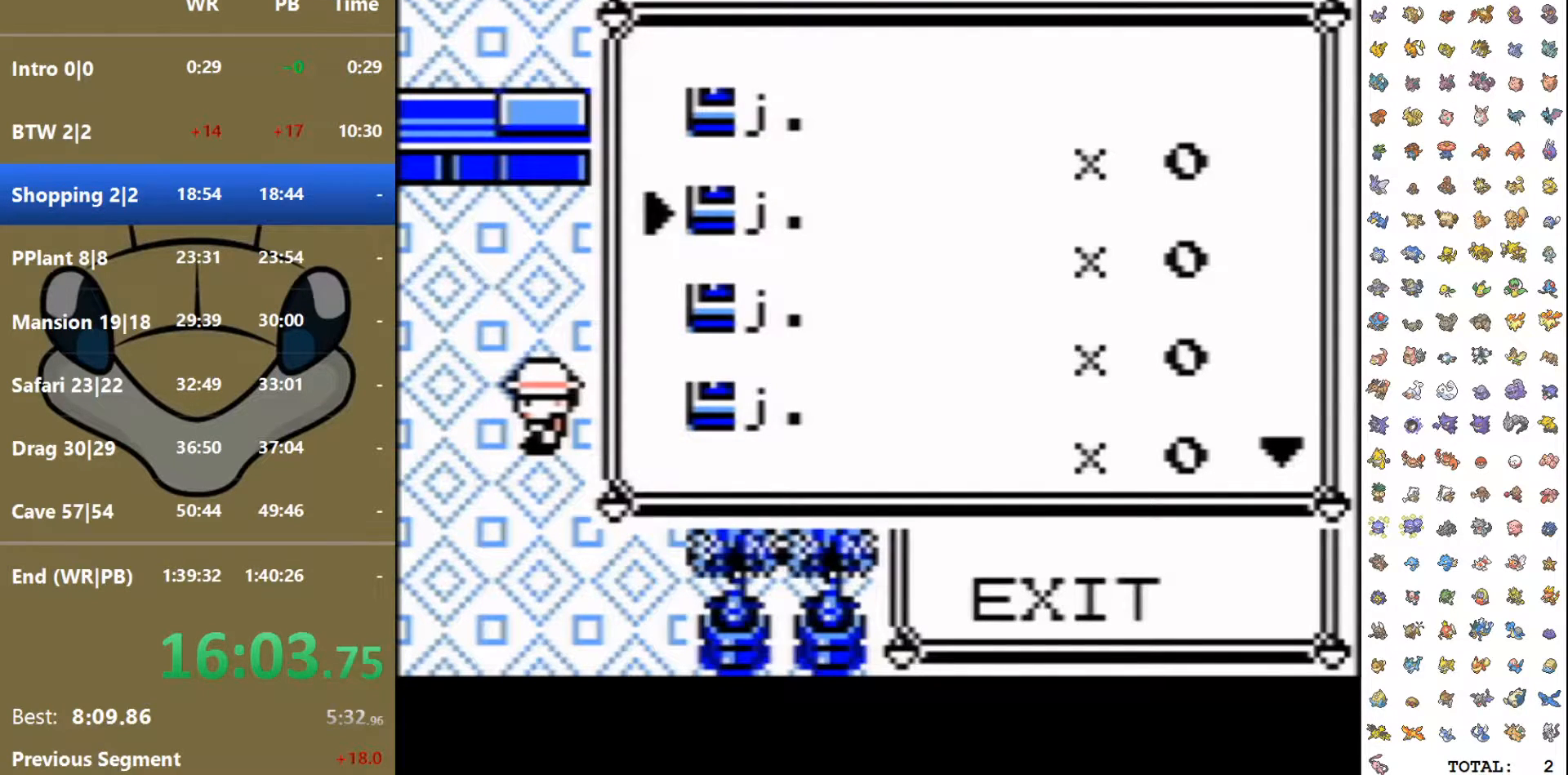
{"dt_ms": 500, "buttons": ["DPAD_DOWN"], "events": []}
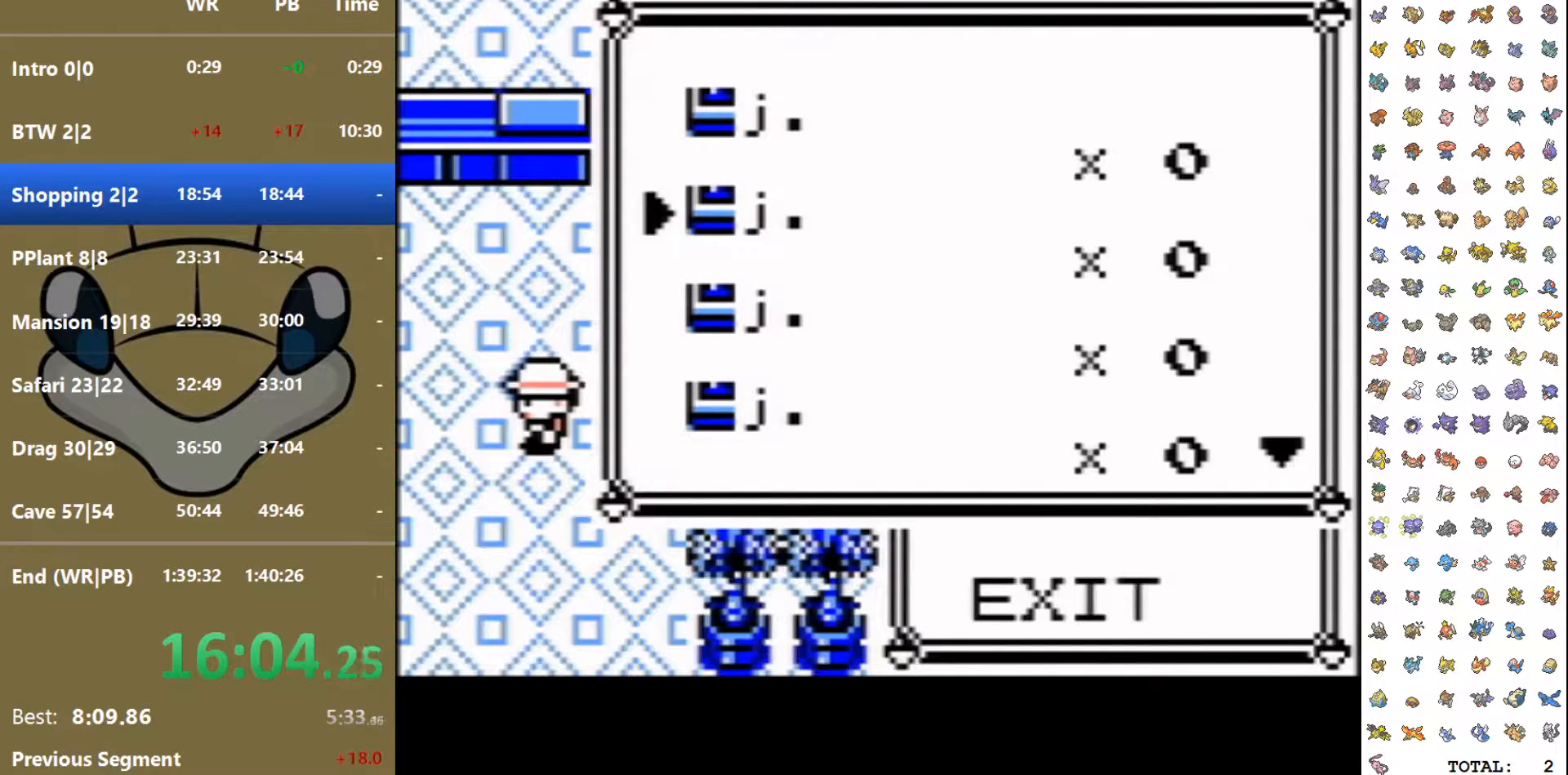
{"dt_ms": 500, "buttons": ["DPAD_DOWN"], "events": []}
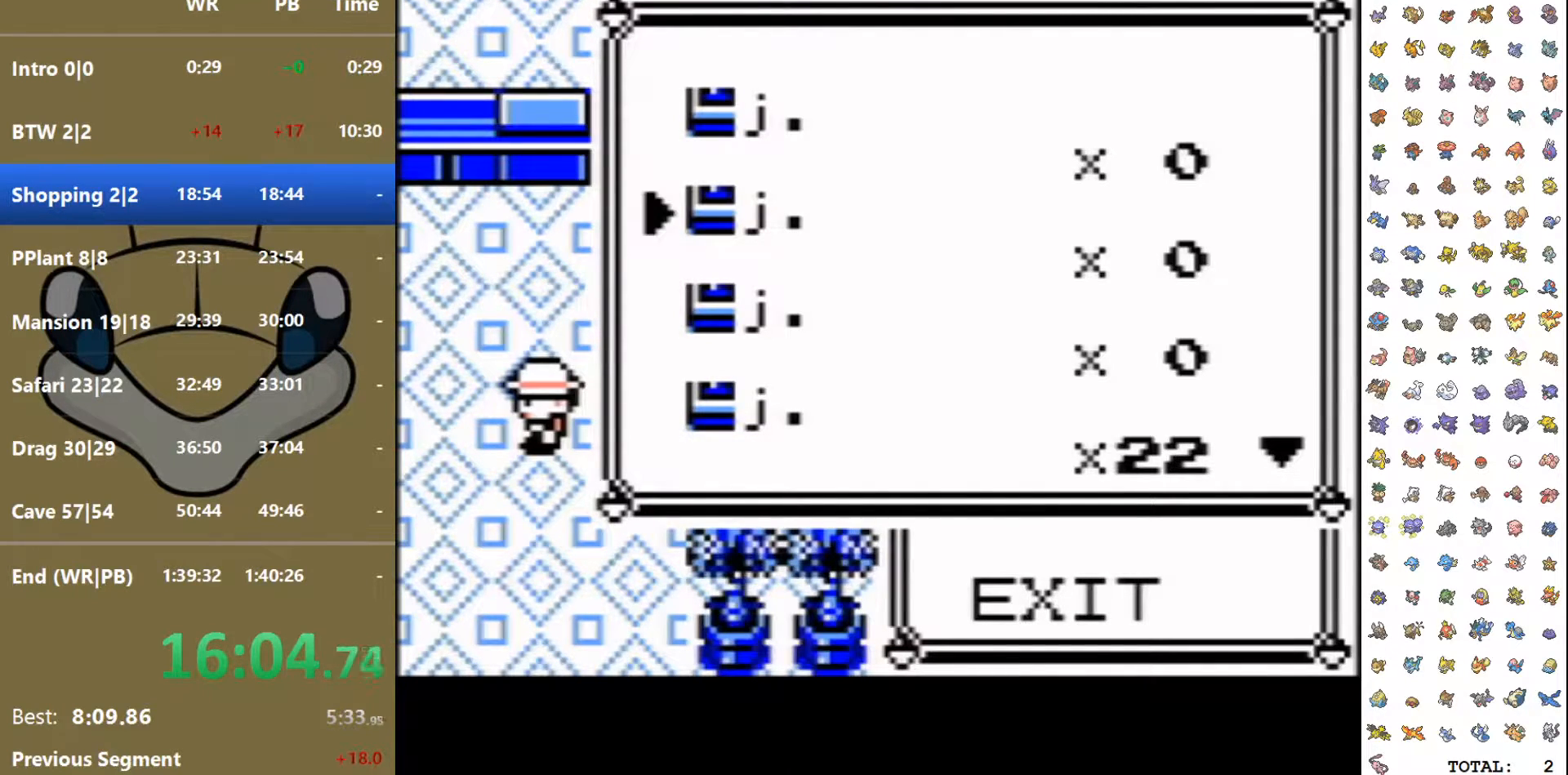
{"dt_ms": 500, "buttons": ["DPAD_DOWN"], "events": []}
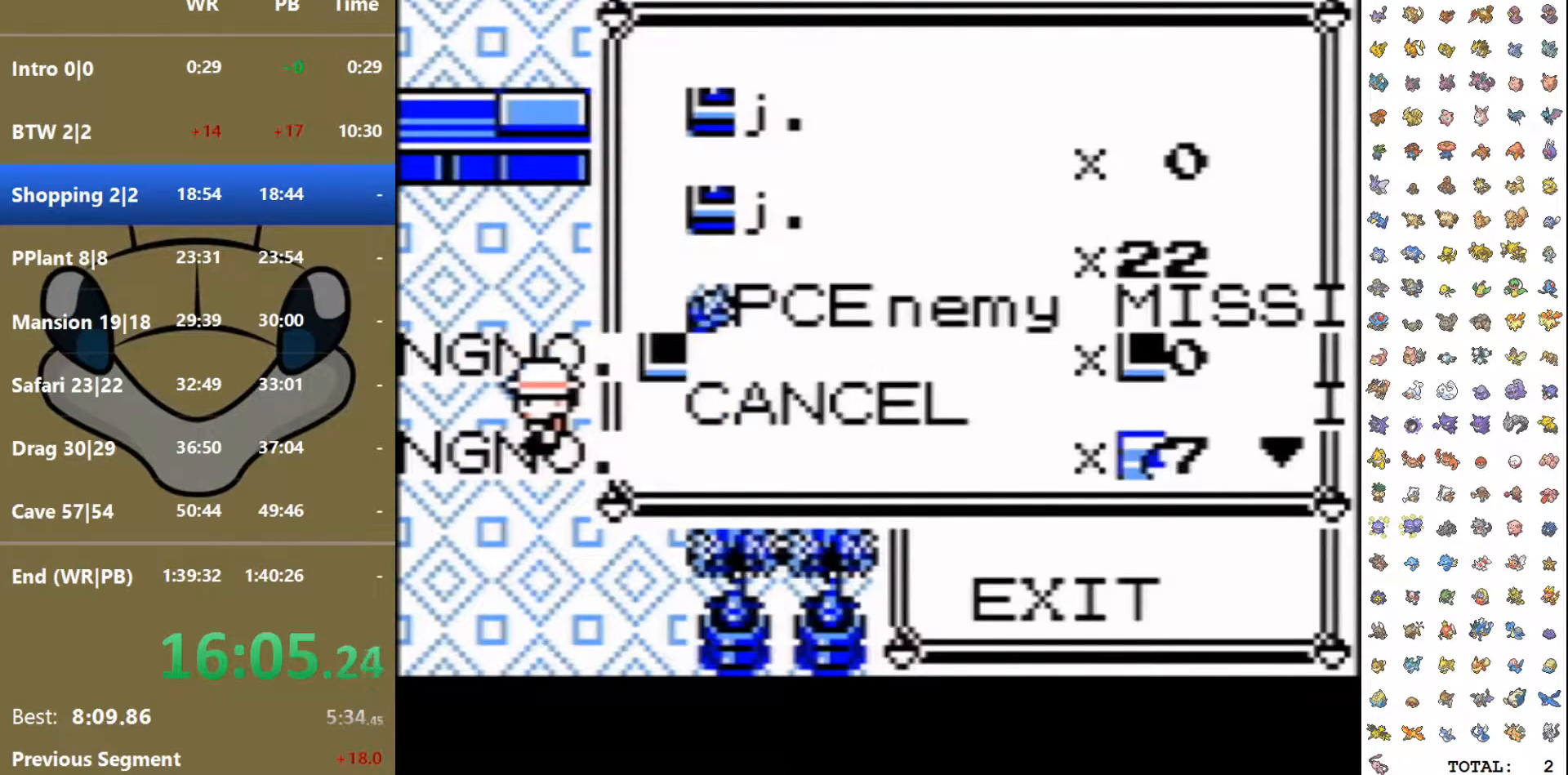
{"dt_ms": 500, "buttons": ["DPAD_DOWN"], "events": []}
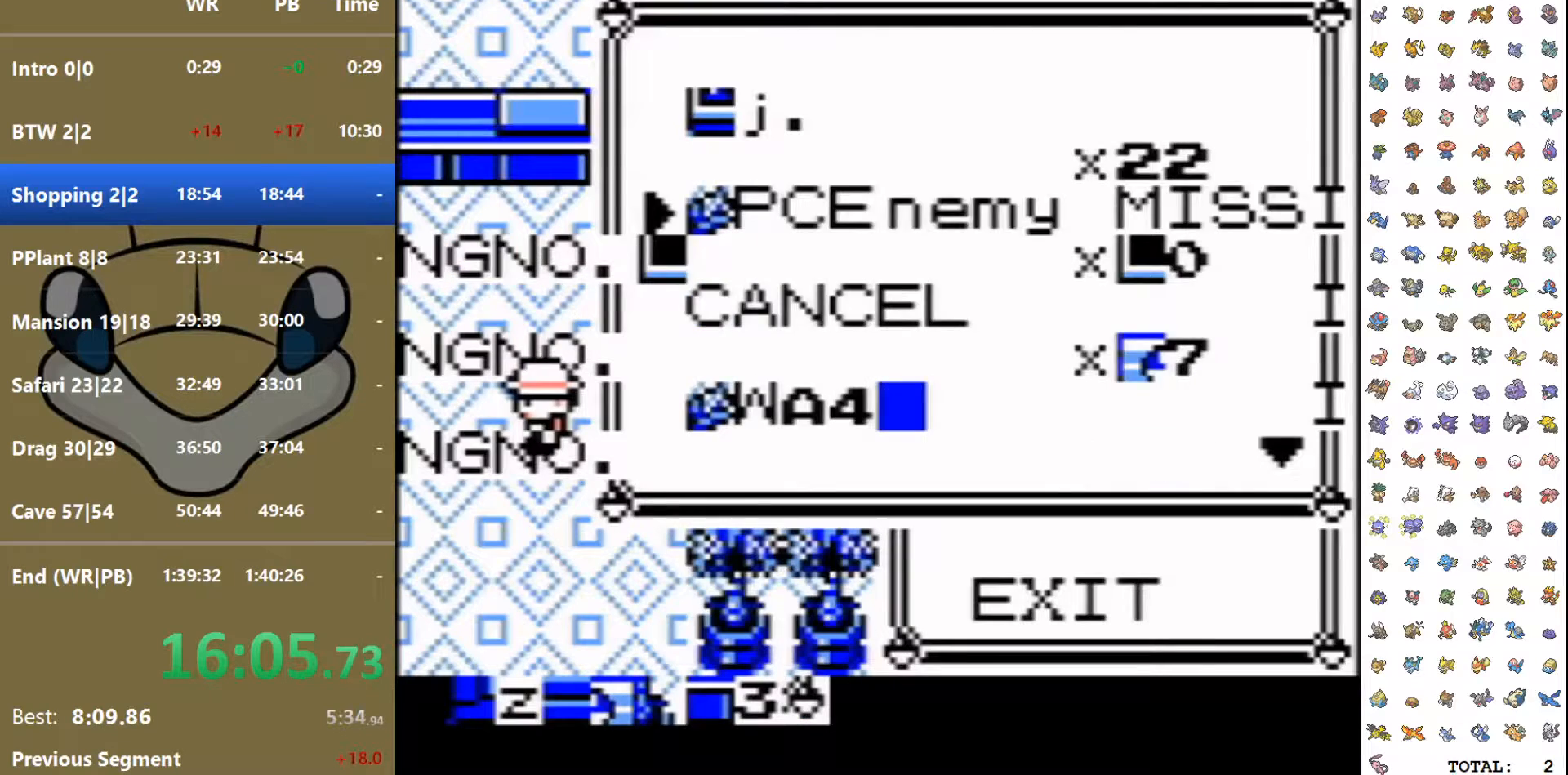
{"dt_ms": 500, "buttons": ["DPAD_DOWN"], "events": []}
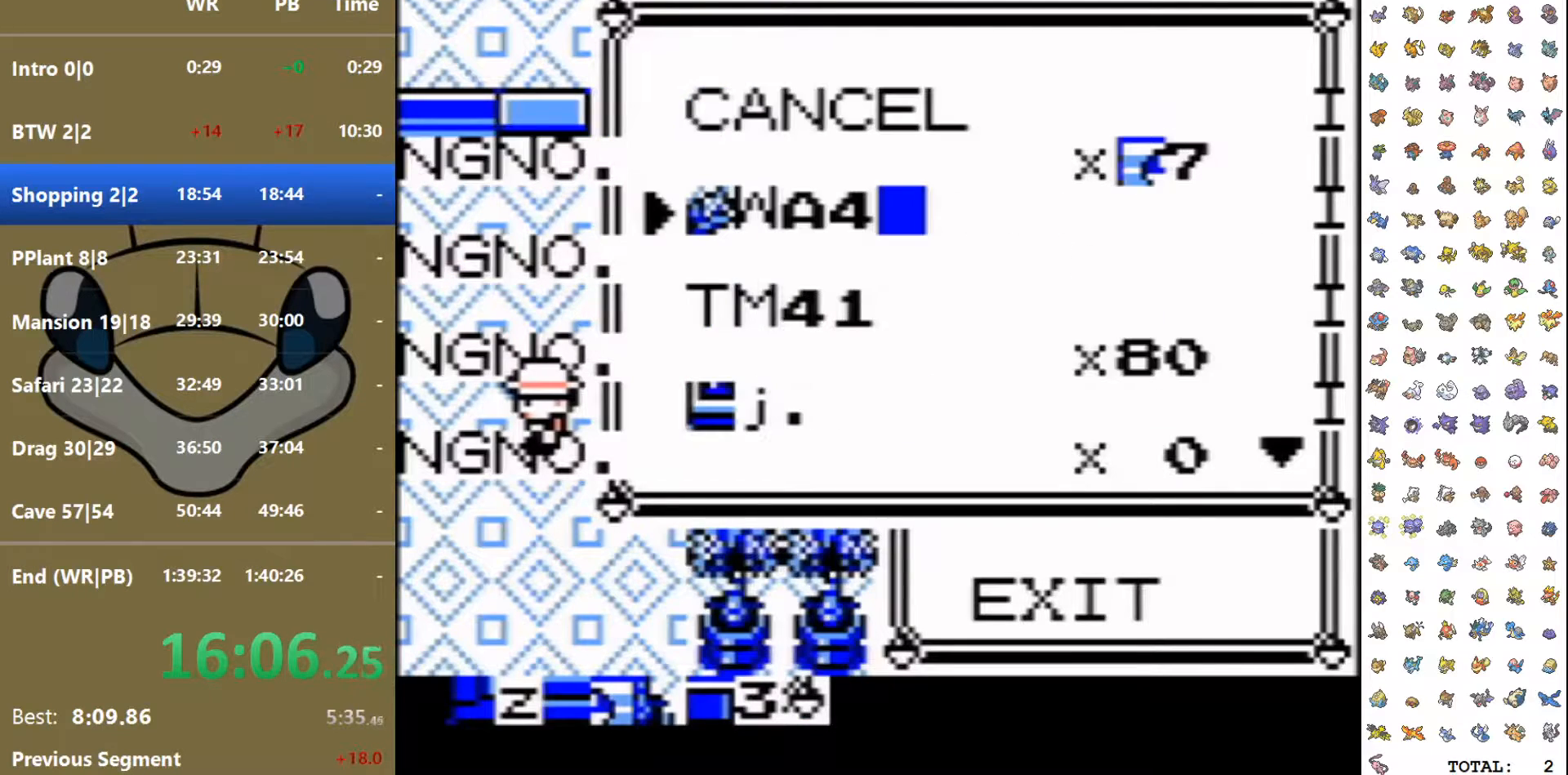
{"dt_ms": 500, "buttons": ["DPAD_DOWN"], "events": []}
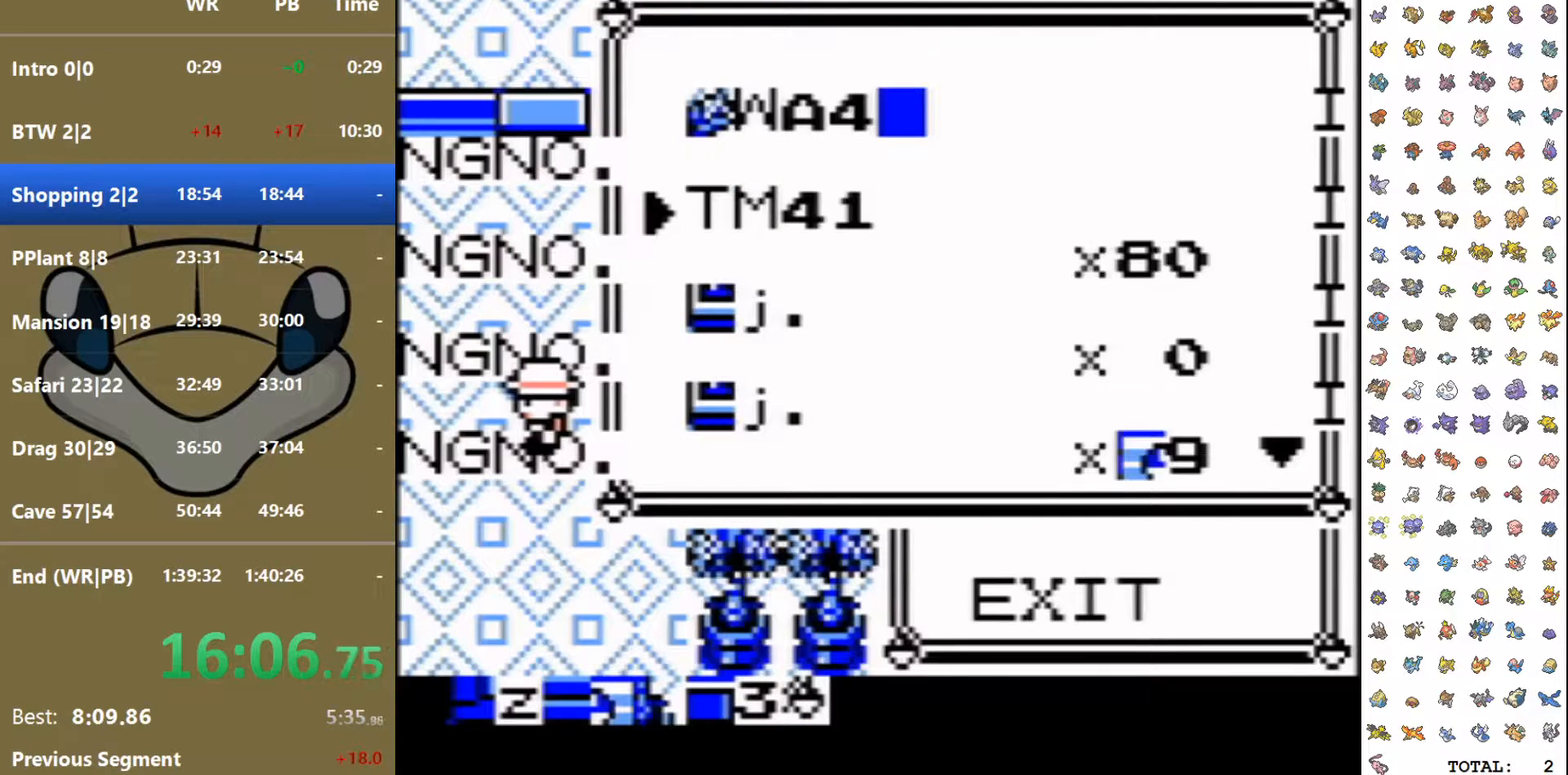
{"dt_ms": 500, "buttons": ["DPAD_DOWN"], "events": []}